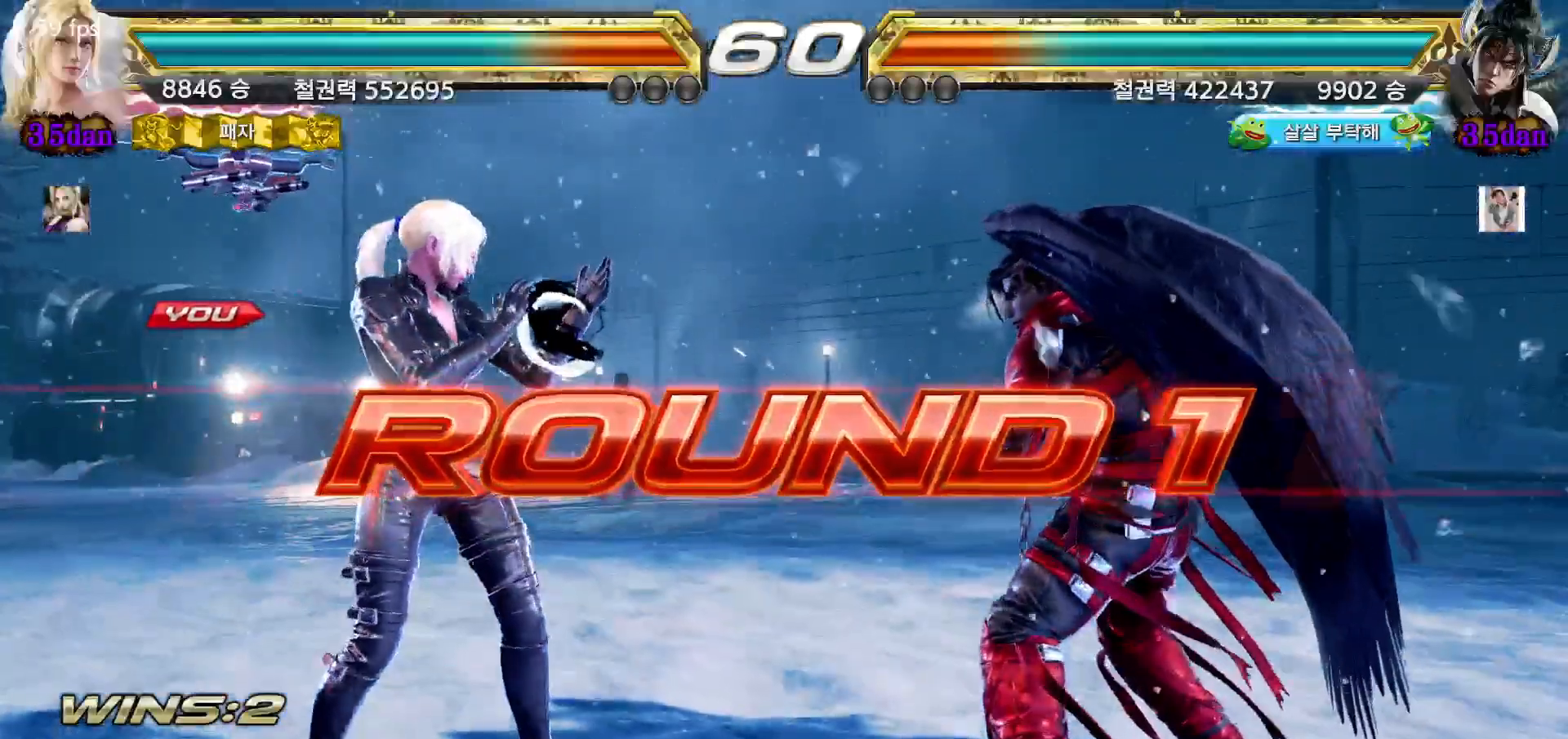
Gameplay with a controller (arcade stick); each line is a JSON object with the inputs held at the frame after it. "button_events" lists button changes between this image and that frame as [ms after this image, input, new state], when the widget could be followed in between (sticks are given only as held states). Not read: L3 R3.
{"buttons": ["START"], "left_stick": "center", "button_events": [[100, "START", "down"], [150, "START", "up"], [283, "START", "down"], [350, "START", "up"], [433, "START", "down"]]}
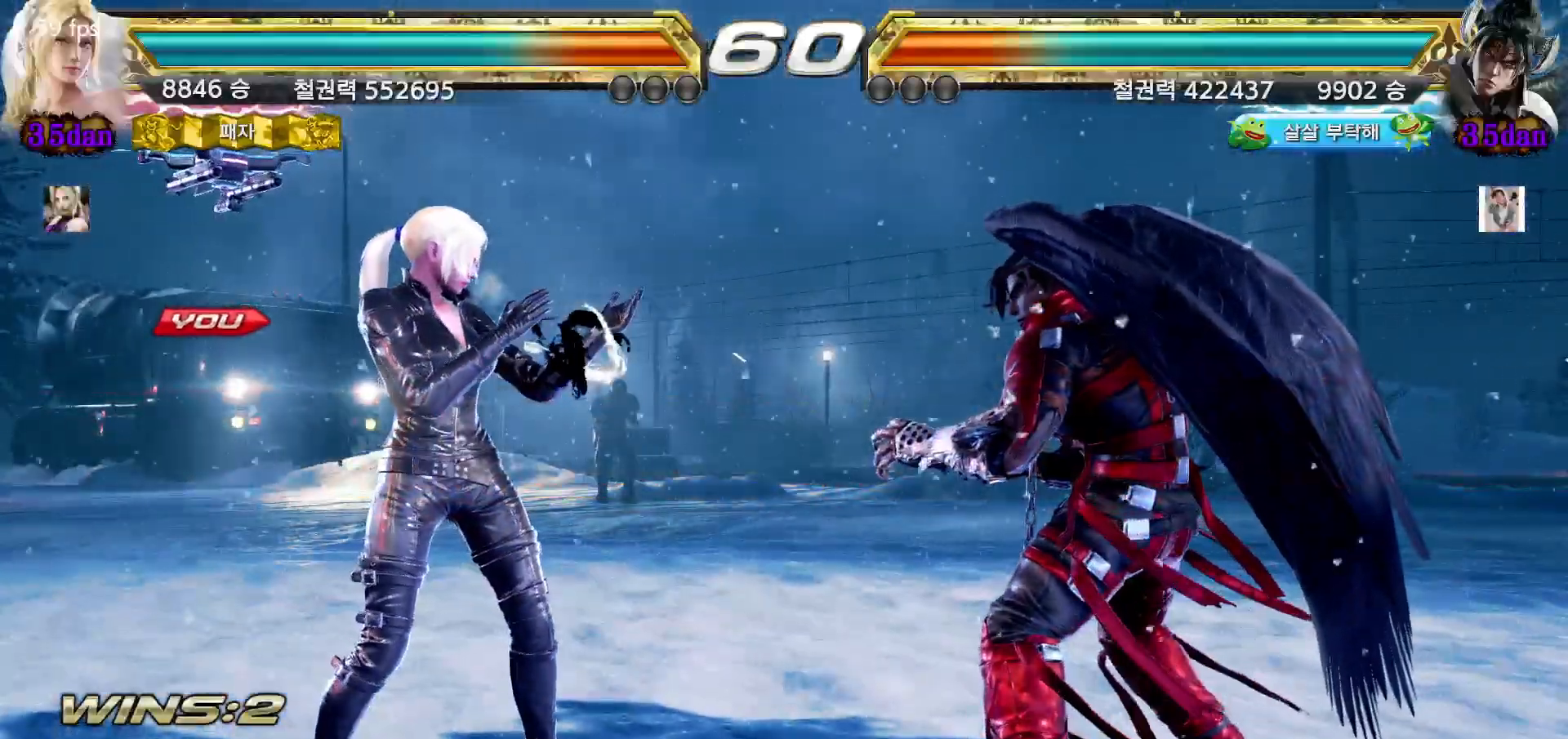
{"buttons": ["START"], "left_stick": "center", "button_events": [[17, "START", "up"], [133, "START", "down"], [200, "START", "up"], [317, "START", "down"], [367, "START", "up"], [467, "START", "down"]]}
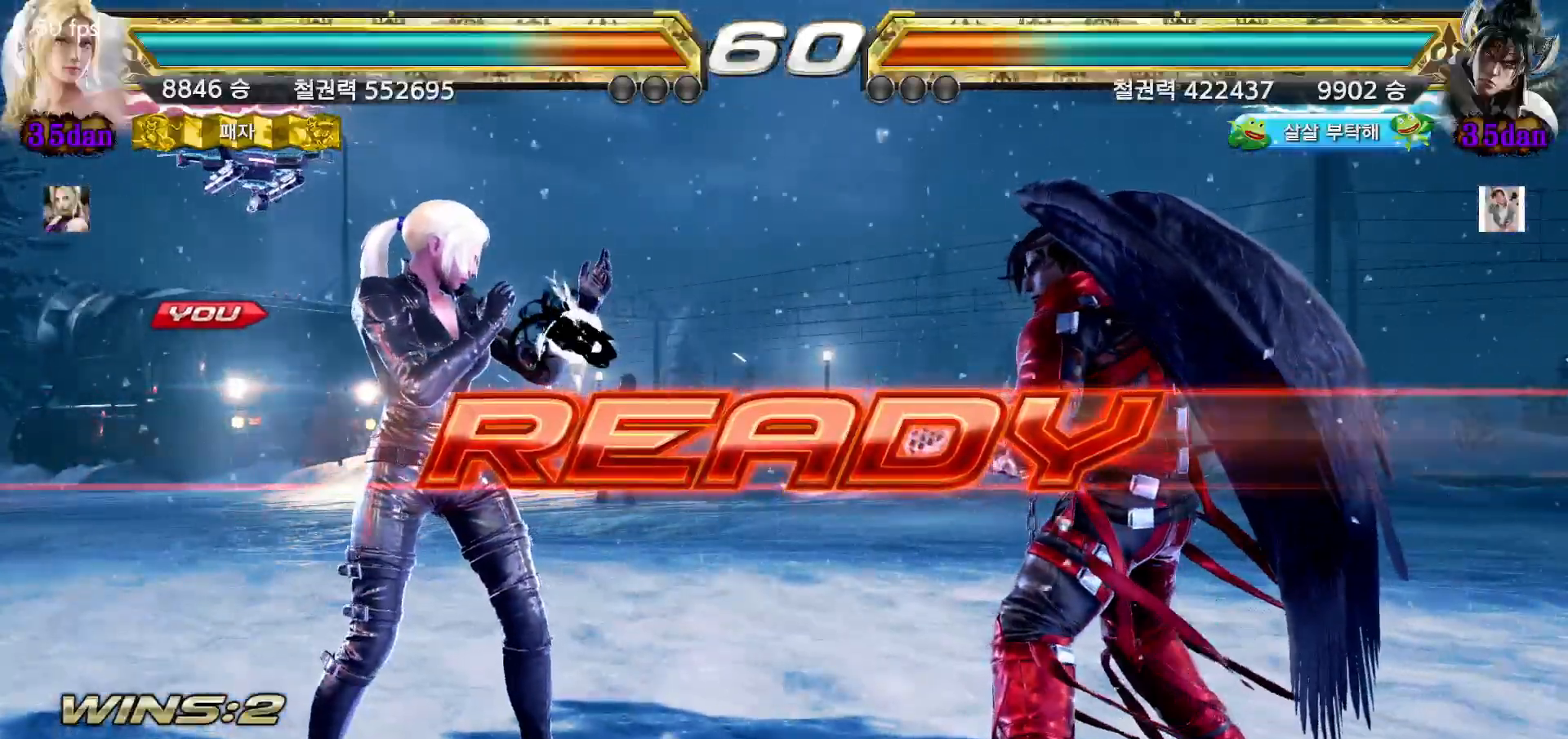
{"buttons": ["START"], "left_stick": "center", "button_events": [[67, "START", "up"], [150, "START", "down"], [233, "START", "up"], [317, "START", "down"], [400, "START", "up"], [467, "START", "down"]]}
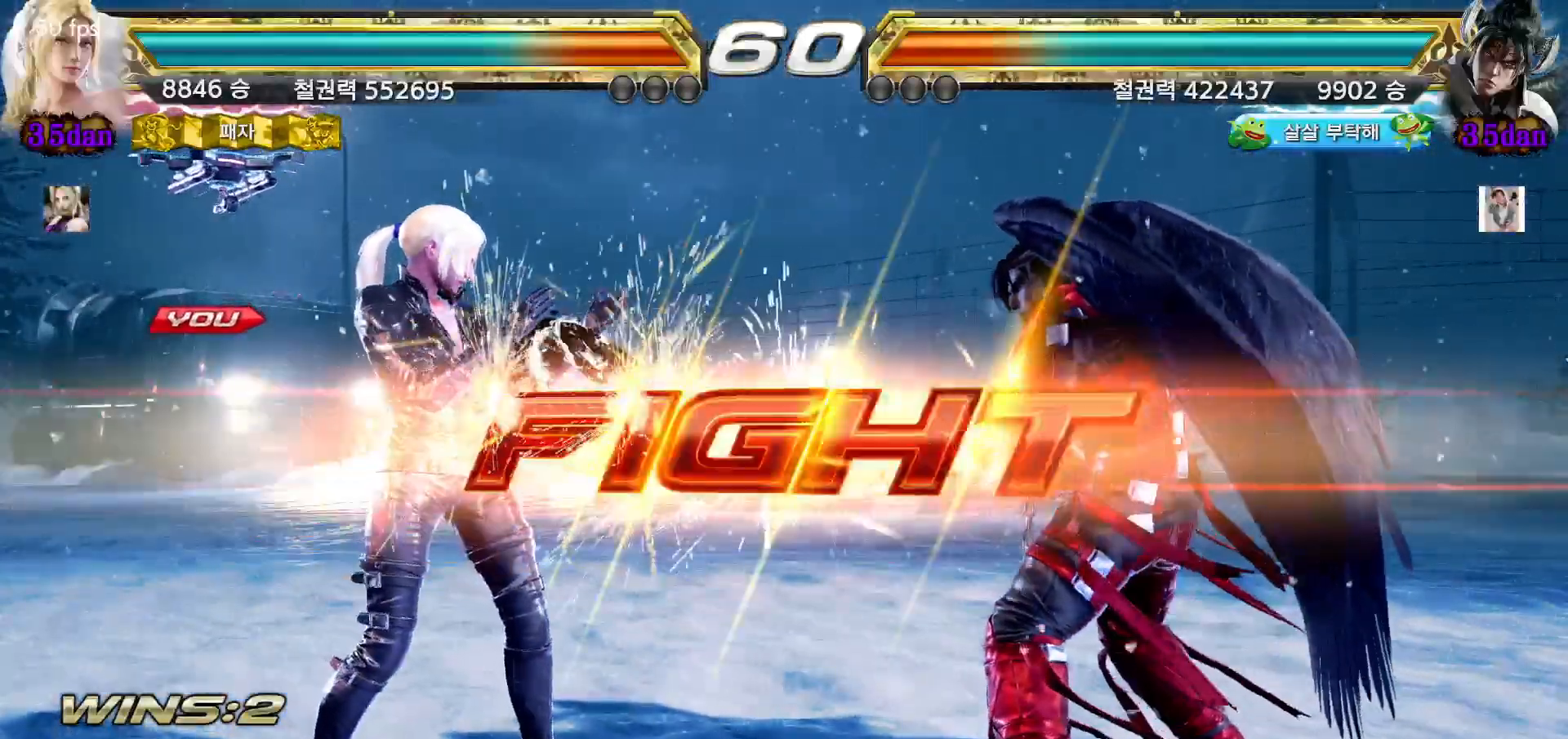
{"buttons": [], "left_stick": "center", "button_events": [[33, "START", "up"]]}